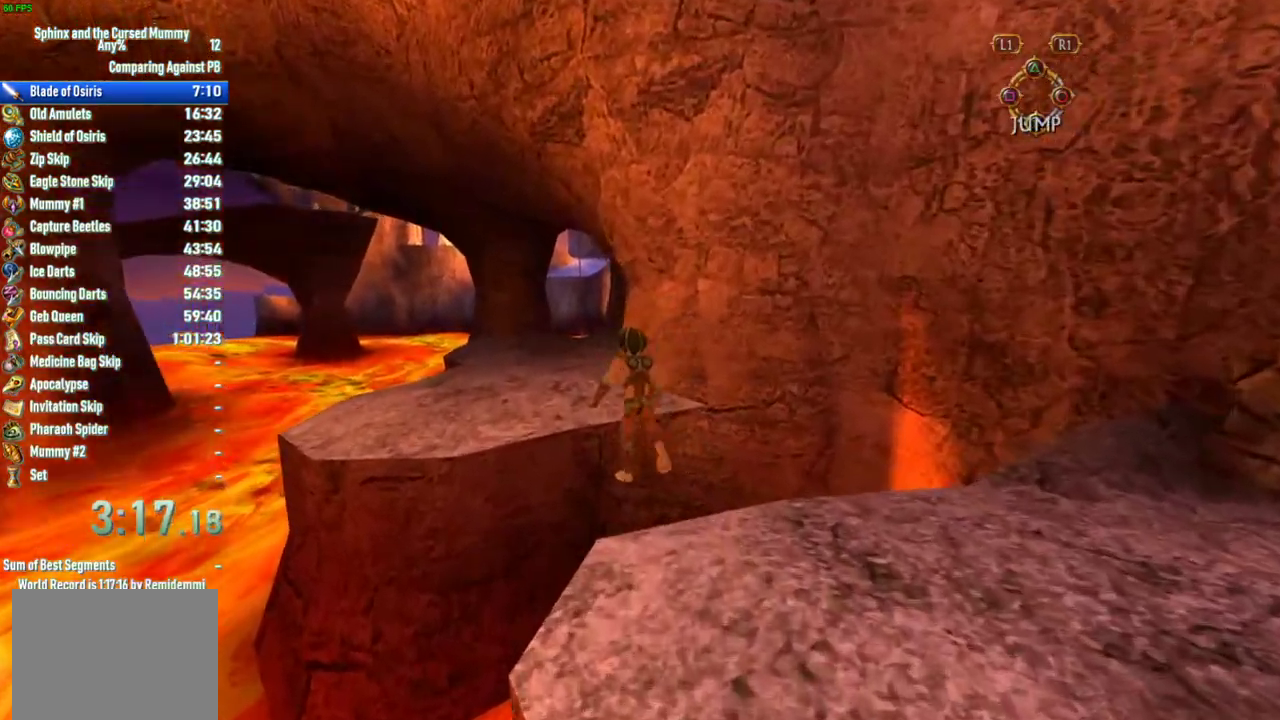
Gameplay with a controller (PlayStation layout); each line is a JSON object with the inputs held at the frame after it. "events" lists button and stick changes between this image and that frame as [ms after this image, input, new state], when the widget could be followed in between. This overlay highlights the sticks when they move; stick clicks (L3 R3) are not distinguishable. Not read: L3 R3.
{"buttons": [], "left_stick": "up", "right_stick": "center", "events": [[33, "CROSS", "up"]]}
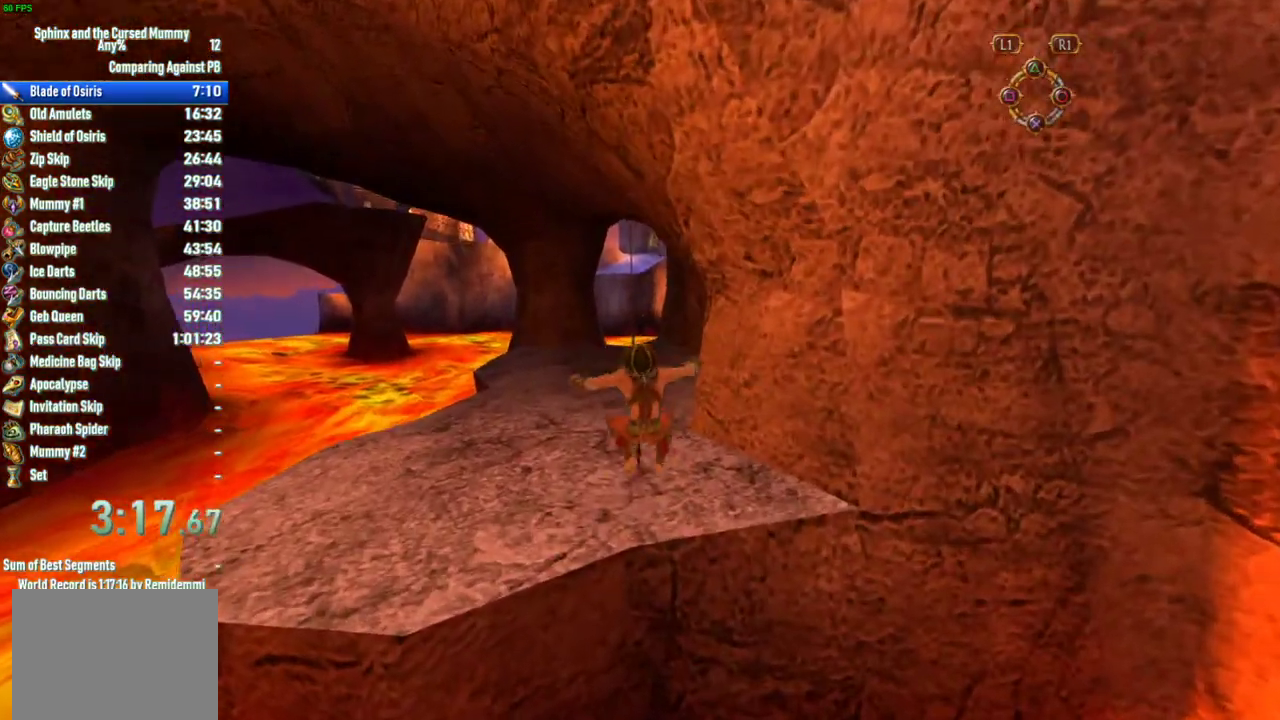
{"buttons": [], "left_stick": "up", "right_stick": "center", "events": []}
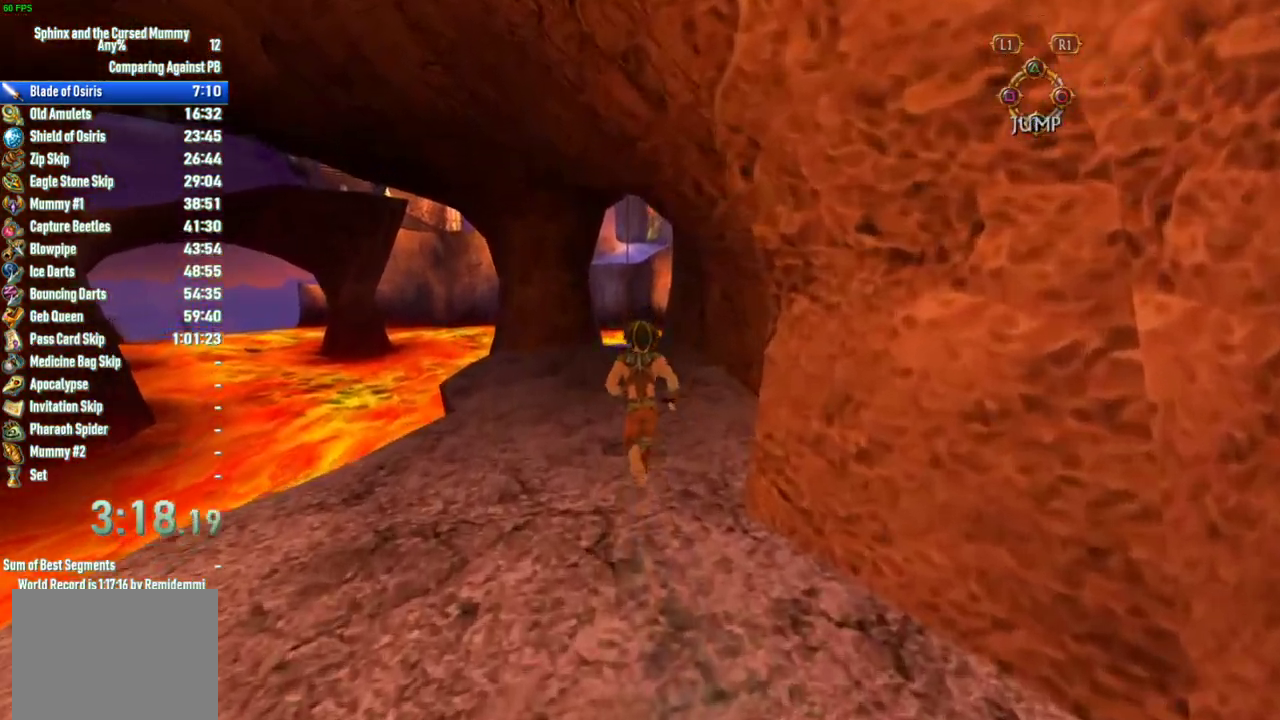
{"buttons": [], "left_stick": "up", "right_stick": "center", "events": []}
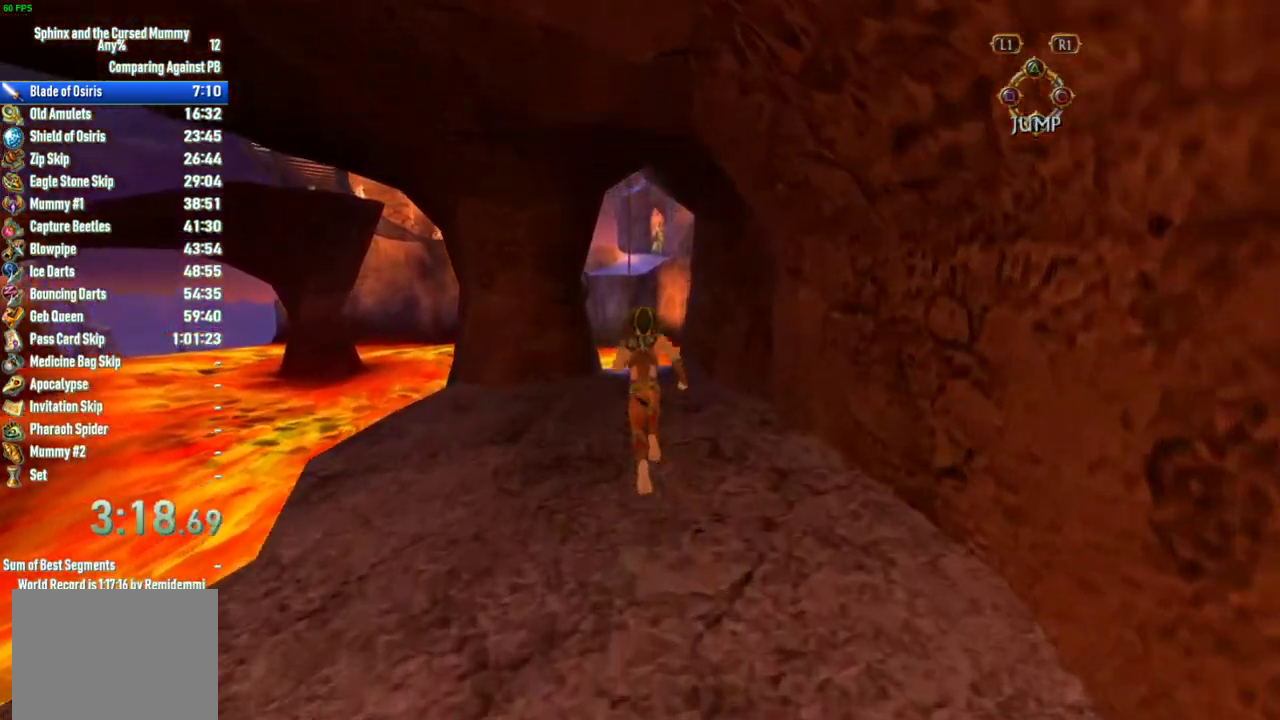
{"buttons": [], "left_stick": "up", "right_stick": "center", "events": []}
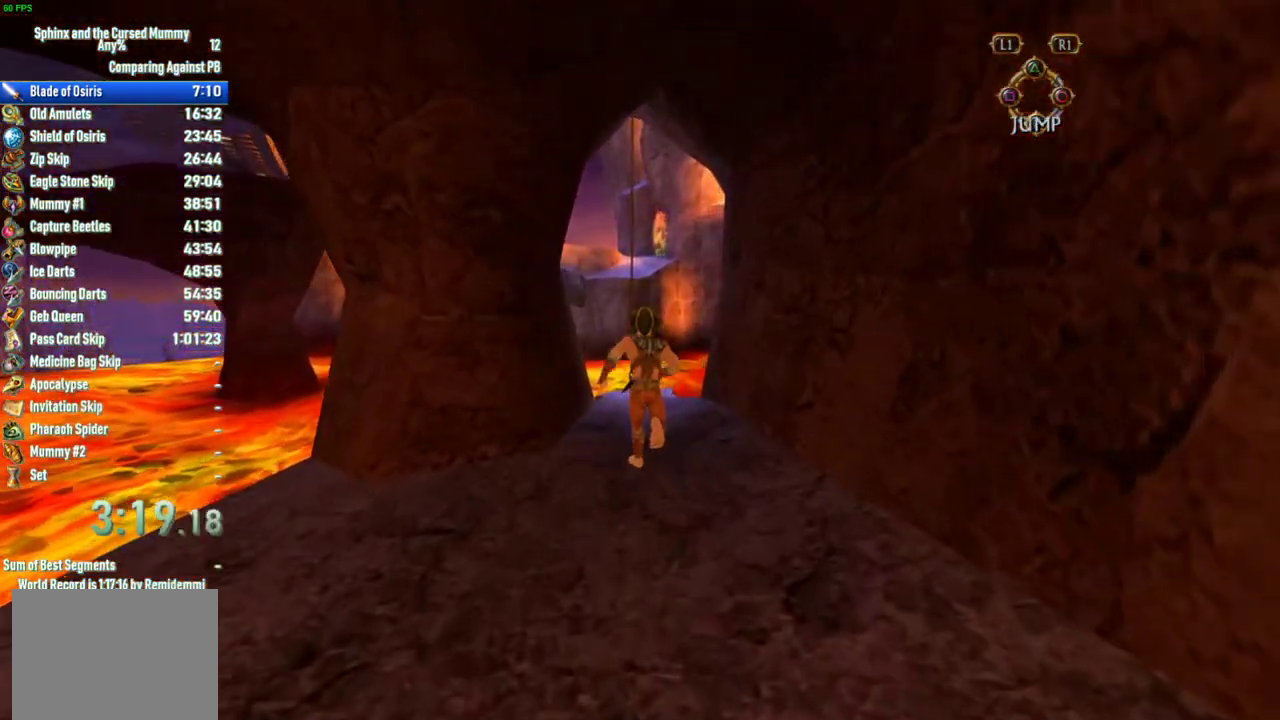
{"buttons": [], "left_stick": "up", "right_stick": "center", "events": []}
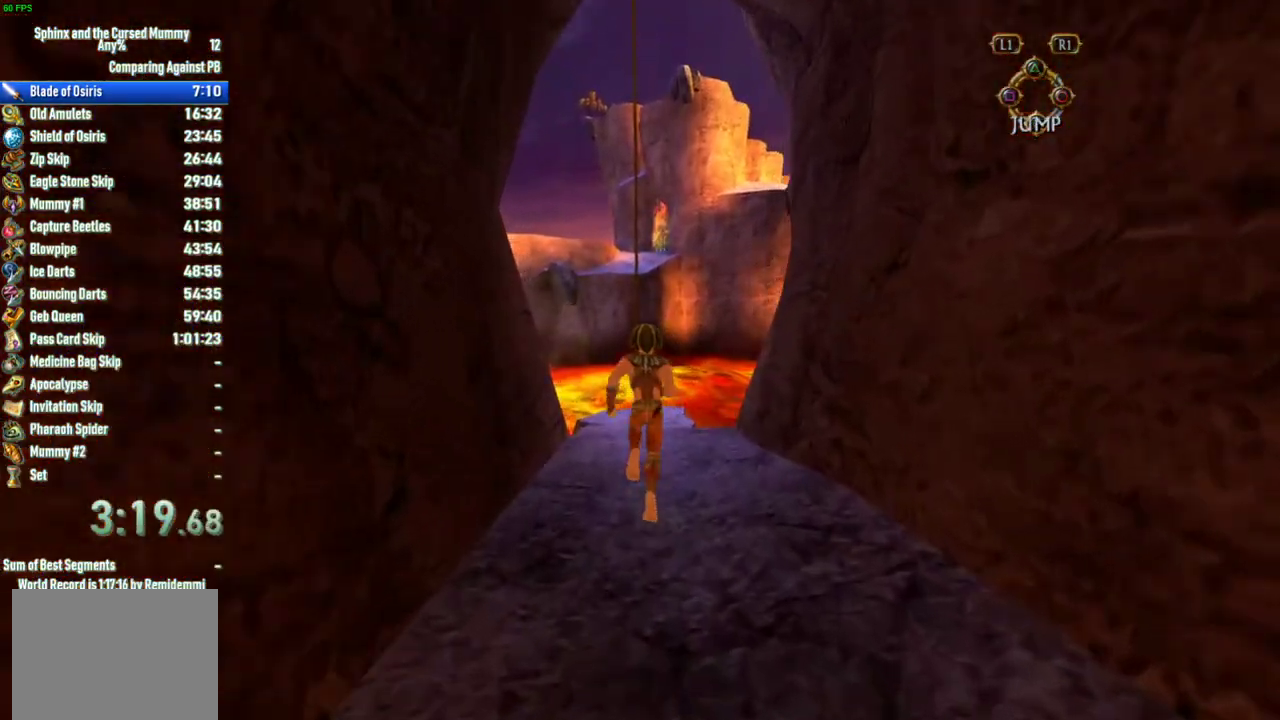
{"buttons": ["CROSS"], "left_stick": "up", "right_stick": "center", "events": [[333, "CROSS", "down"]]}
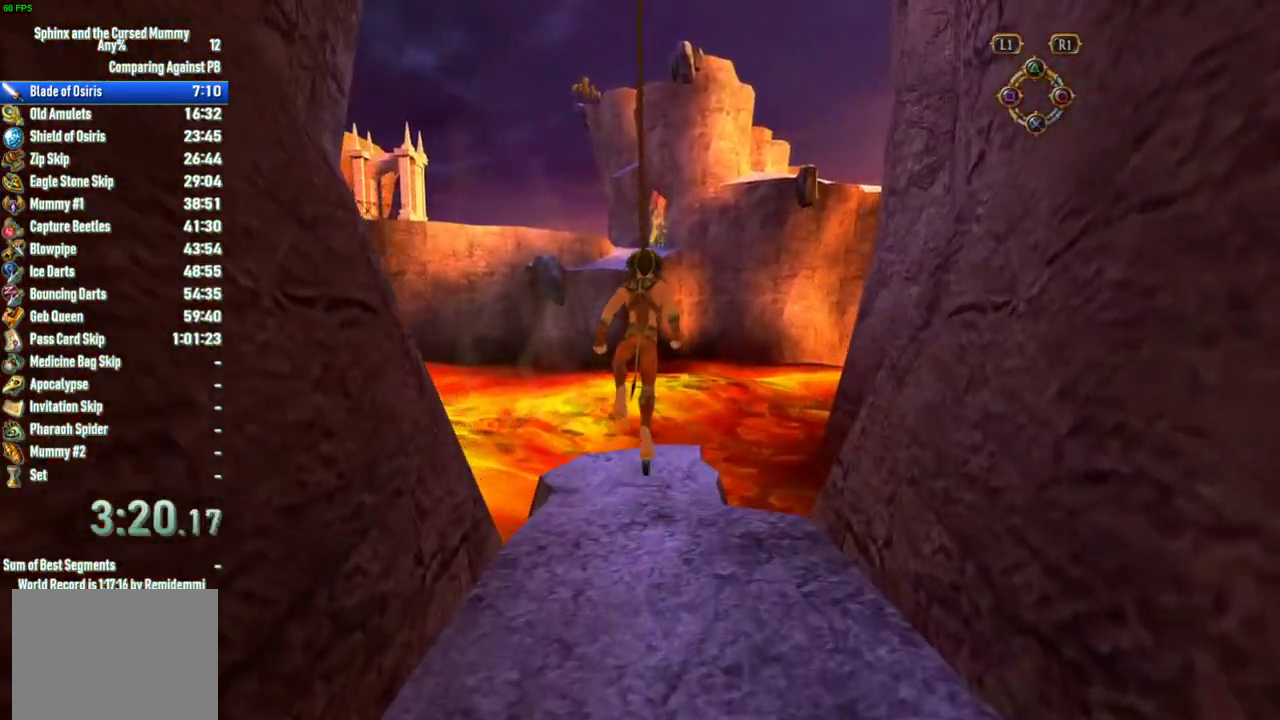
{"buttons": ["CROSS"], "left_stick": "up", "right_stick": "center", "events": []}
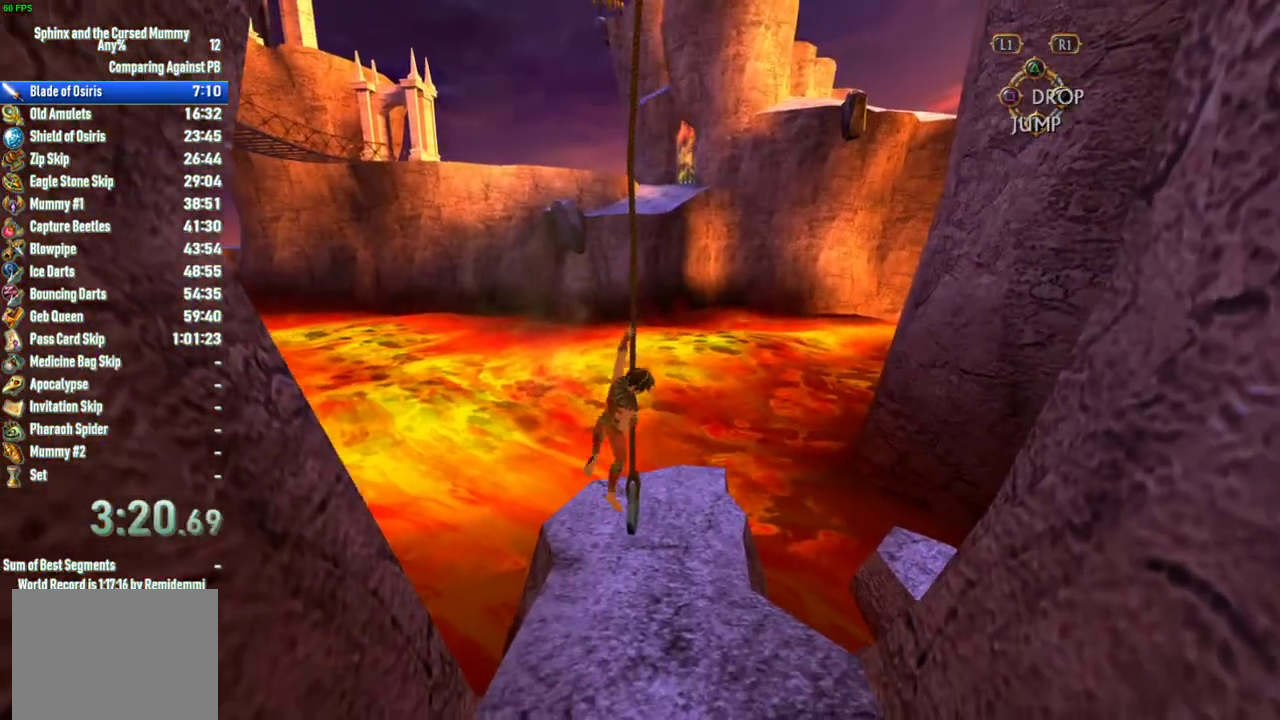
{"buttons": [], "left_stick": "up", "right_stick": "center", "events": [[167, "CROSS", "up"]]}
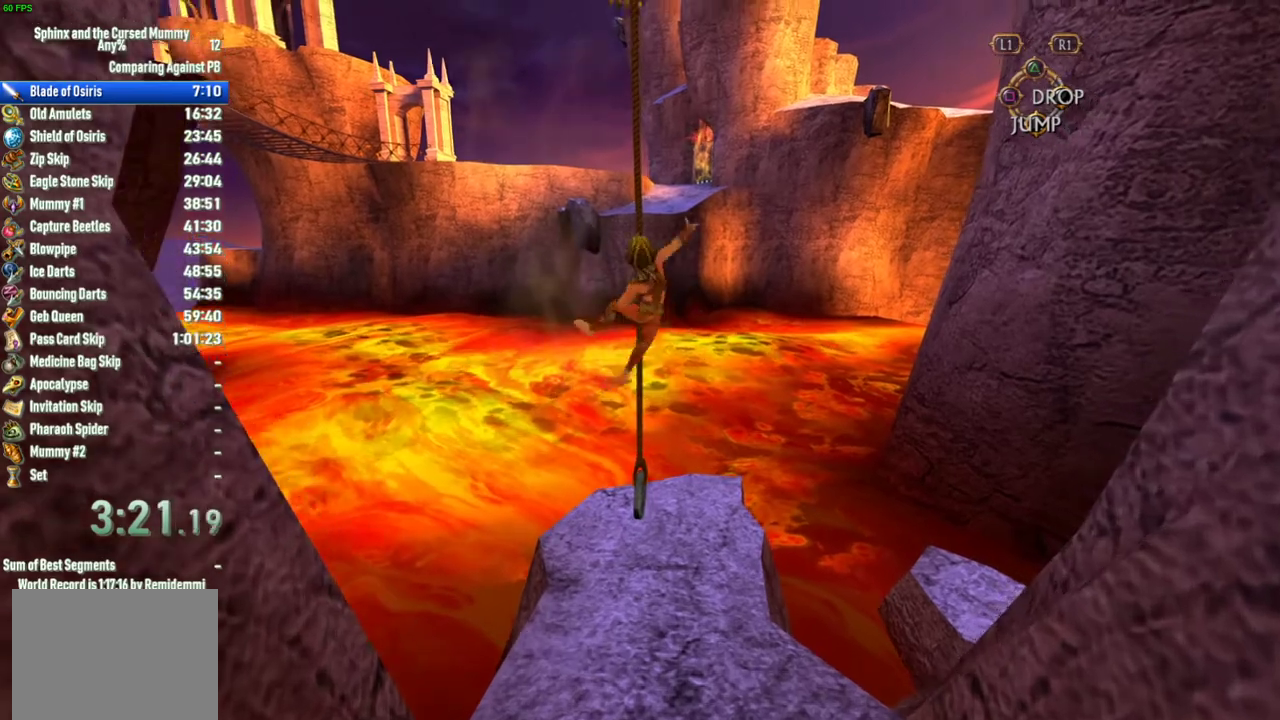
{"buttons": [], "left_stick": "up", "right_stick": "center", "events": []}
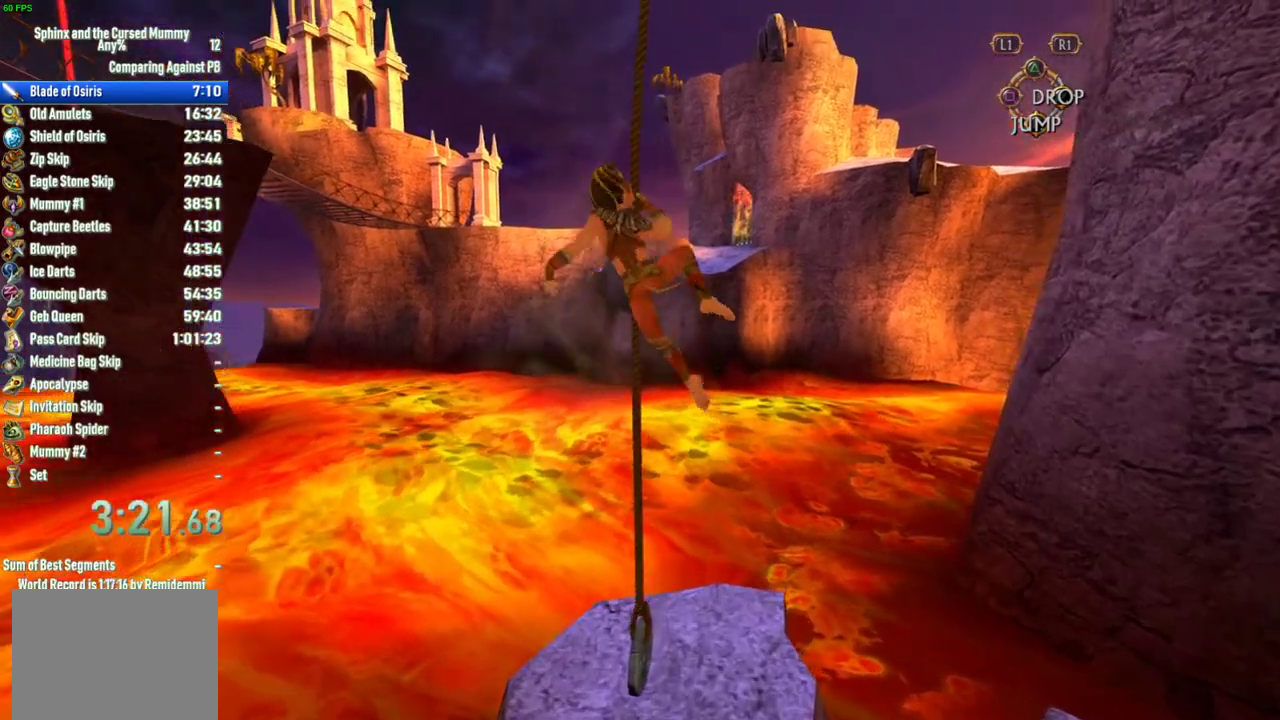
{"buttons": [], "left_stick": "up", "right_stick": "center", "events": []}
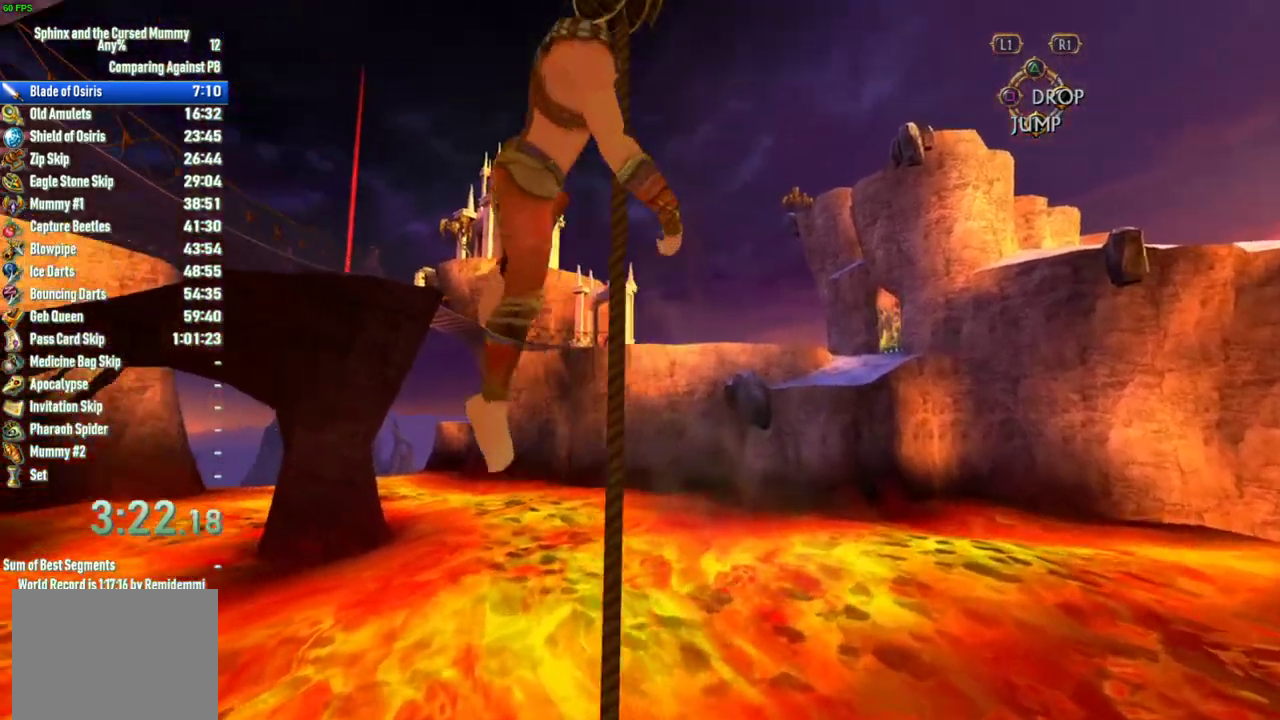
{"buttons": [], "left_stick": "up", "right_stick": "center", "events": []}
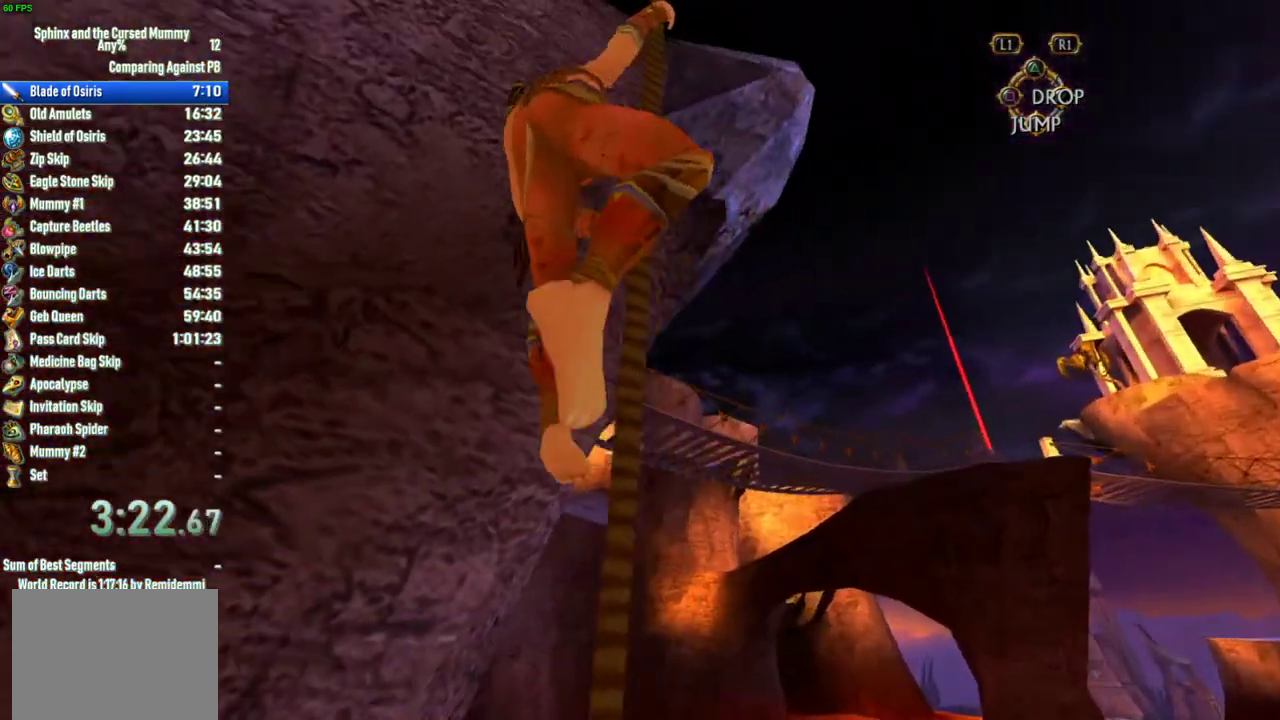
{"buttons": [], "left_stick": "up", "right_stick": "center", "events": []}
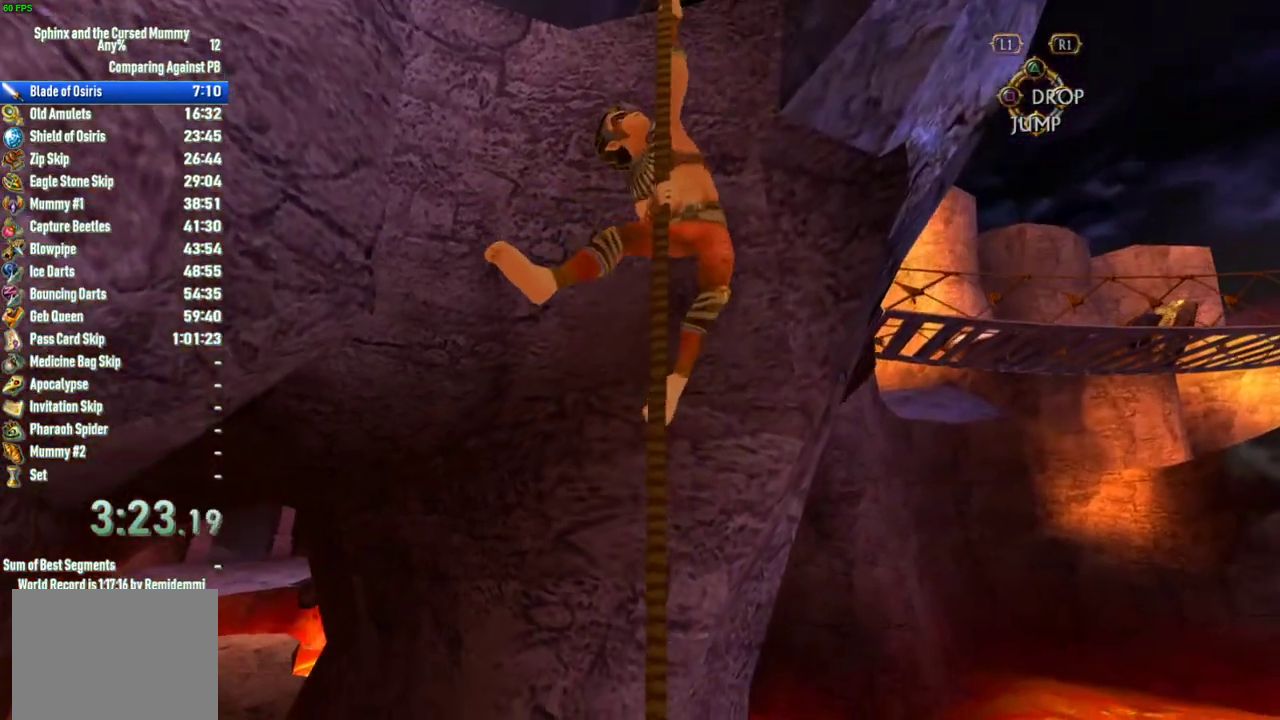
{"buttons": ["CROSS"], "left_stick": "up-left", "right_stick": "center", "events": [[217, "CROSS", "down"], [500, "left_stick", "up-left"]]}
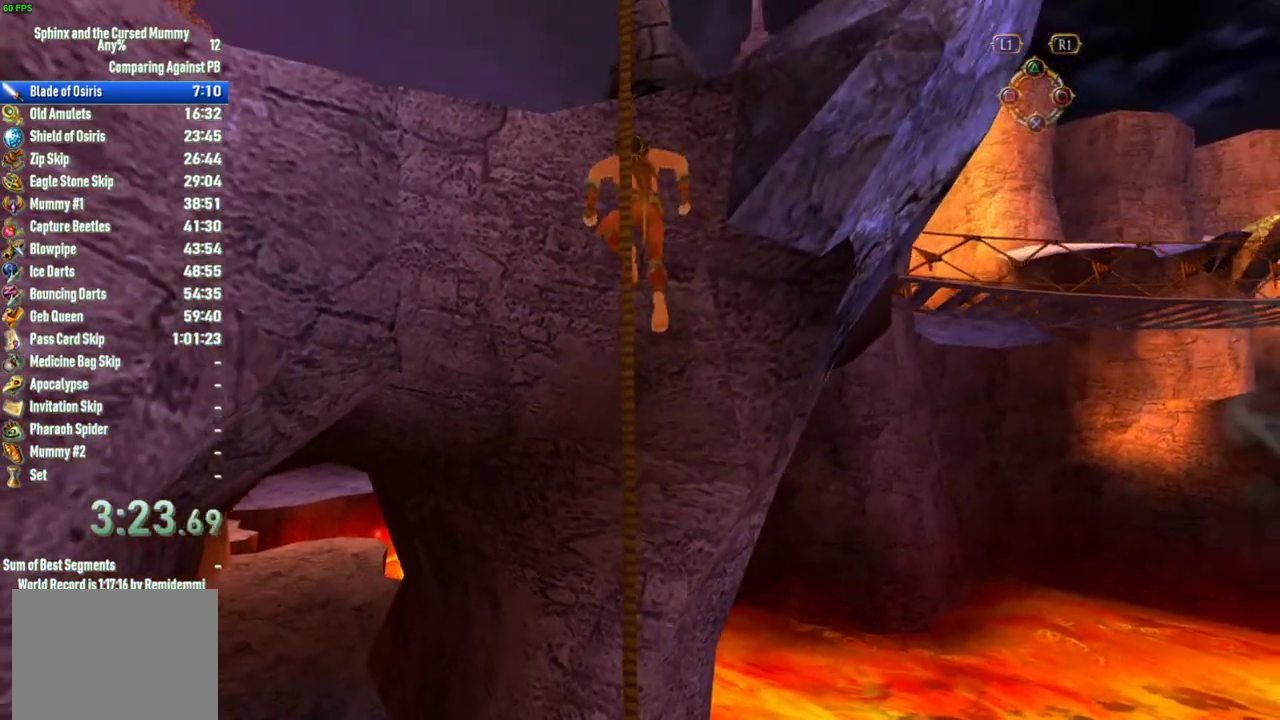
{"buttons": ["CROSS"], "left_stick": "up-left", "right_stick": "center", "events": [[233, "left_stick", "up"], [267, "CROSS", "up"], [317, "CROSS", "down"], [500, "left_stick", "up-left"]]}
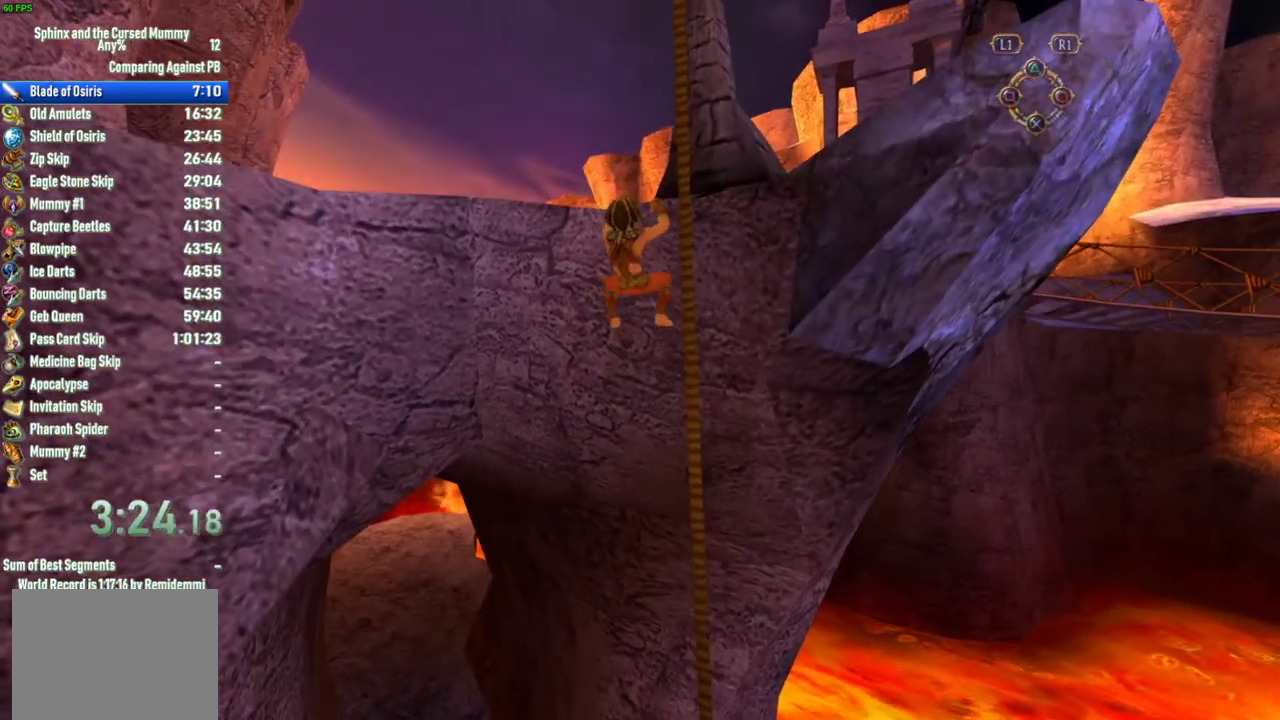
{"buttons": ["CROSS"], "left_stick": "up-left", "right_stick": "center", "events": []}
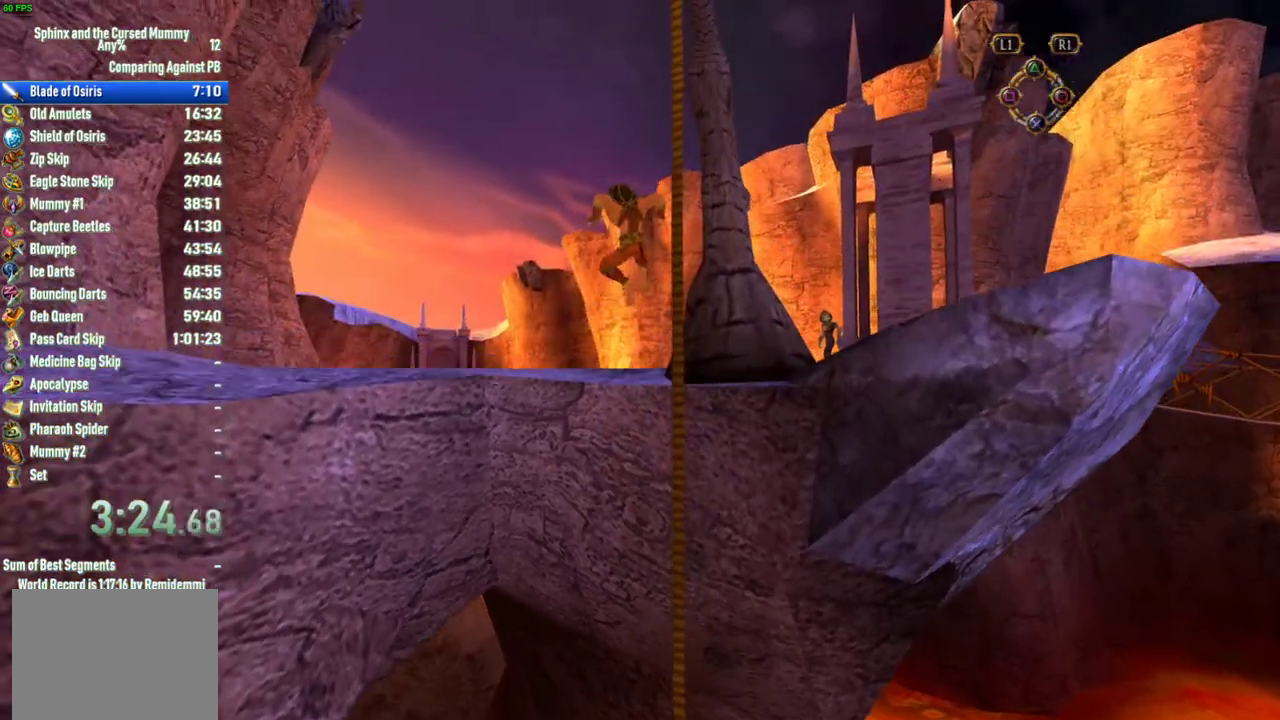
{"buttons": [], "left_stick": "center", "right_stick": "center", "events": [[33, "CROSS", "up"], [250, "SELECT", "down"], [300, "left_stick", "up"], [400, "SELECT", "up"], [450, "left_stick", "center"]]}
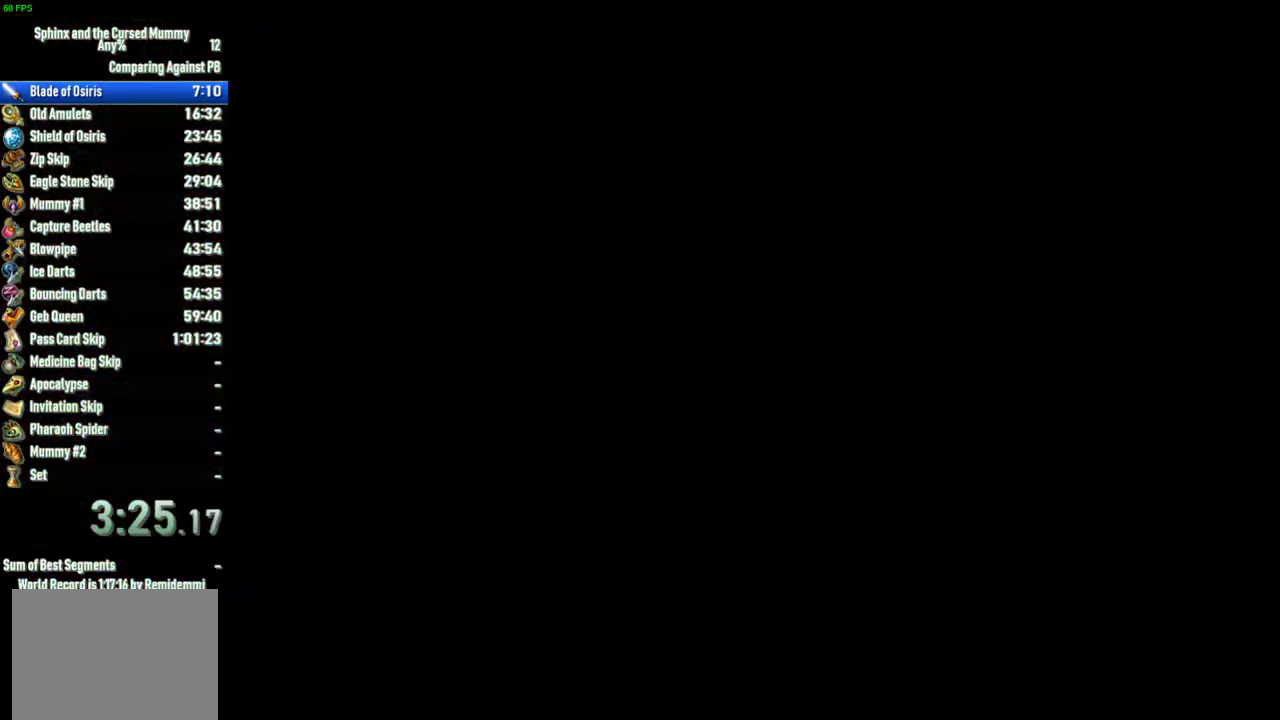
{"buttons": [], "left_stick": "up-left", "right_stick": "left", "events": [[50, "right_stick", "left"], [117, "left_stick", "up-left"]]}
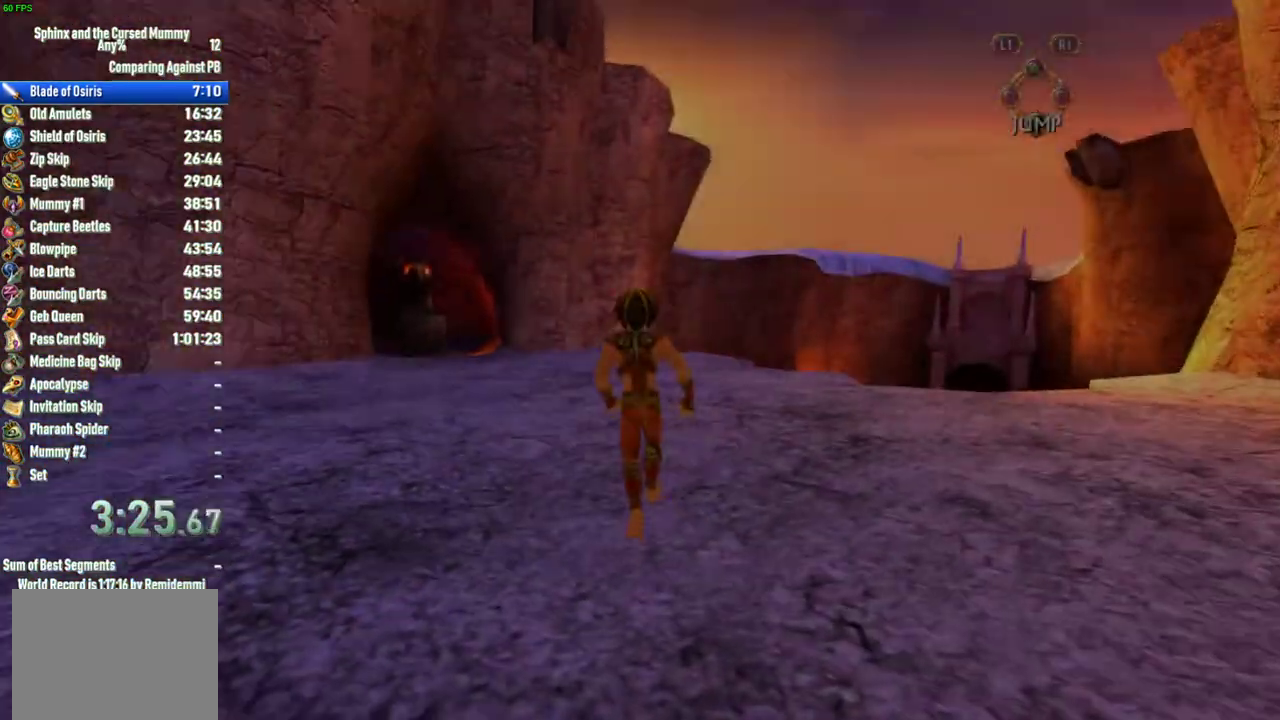
{"buttons": [], "left_stick": "up", "right_stick": "center", "events": [[33, "right_stick", "center"], [83, "left_stick", "up"]]}
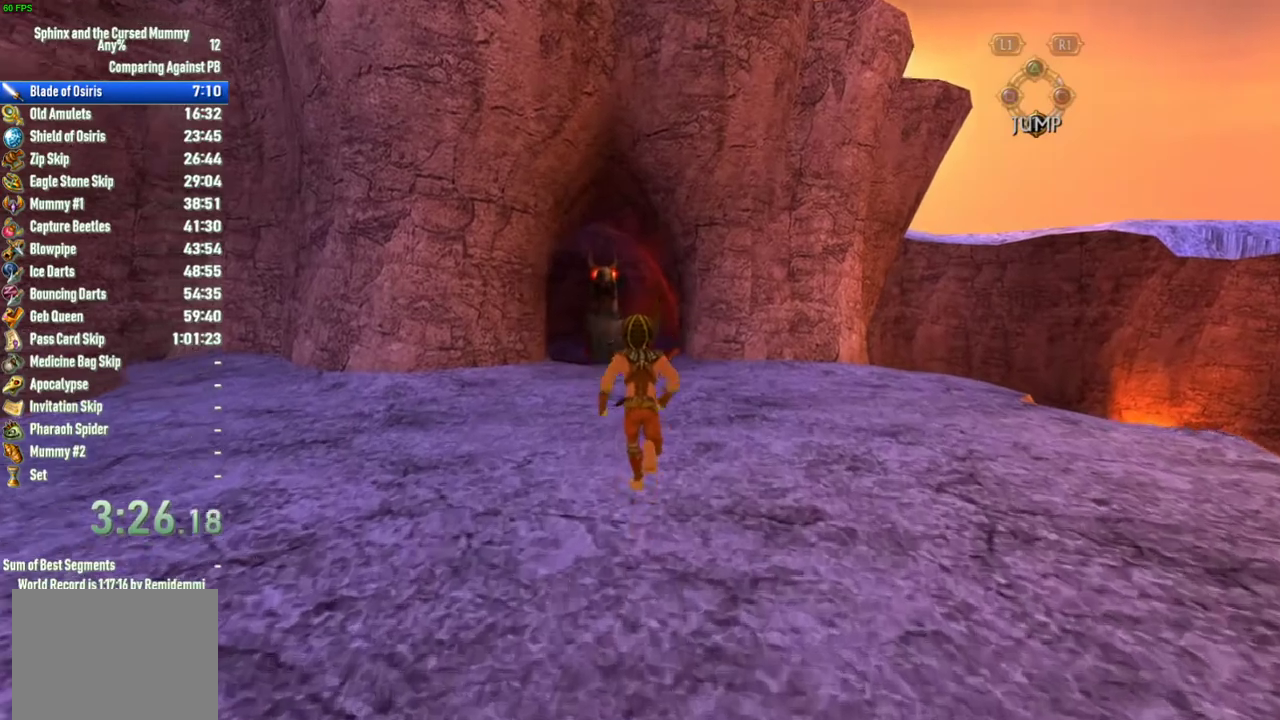
{"buttons": [], "left_stick": "up", "right_stick": "center", "events": []}
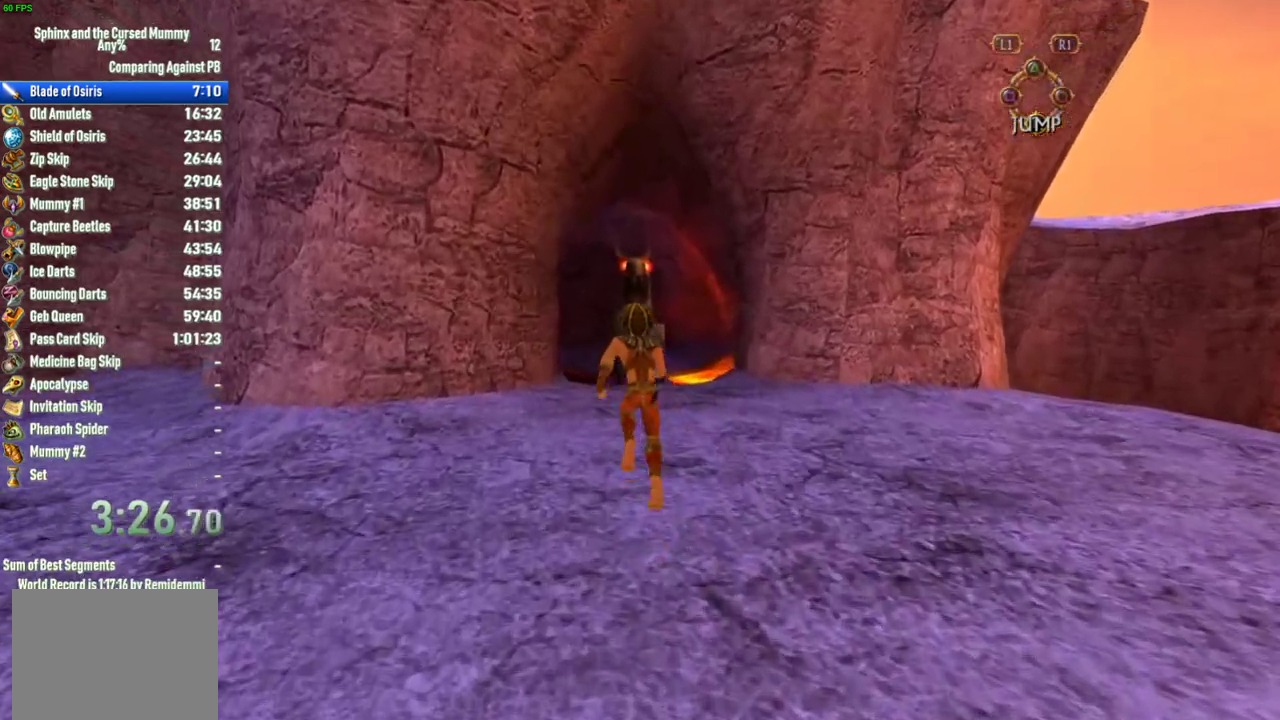
{"buttons": [], "left_stick": "up", "right_stick": "center", "events": []}
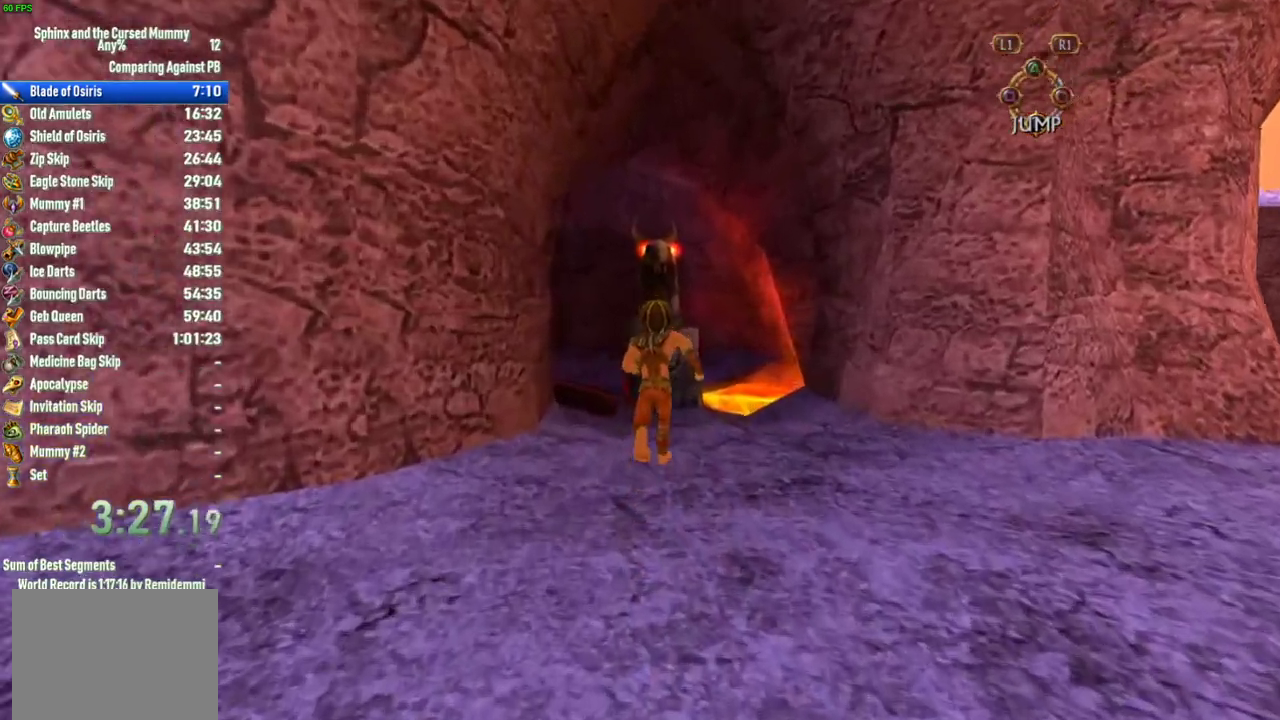
{"buttons": [], "left_stick": "up", "right_stick": "center", "events": []}
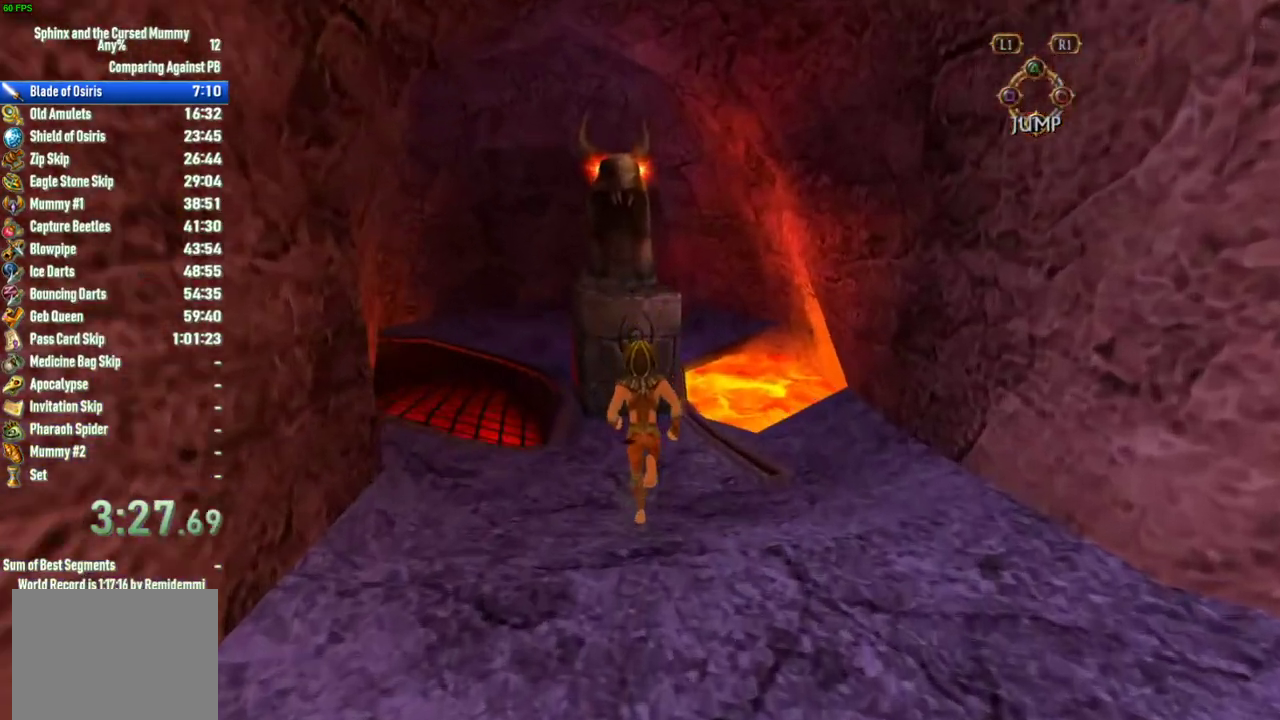
{"buttons": [], "left_stick": "center", "right_stick": "center", "events": [[350, "SQUARE", "down"], [383, "left_stick", "center"], [500, "SQUARE", "up"]]}
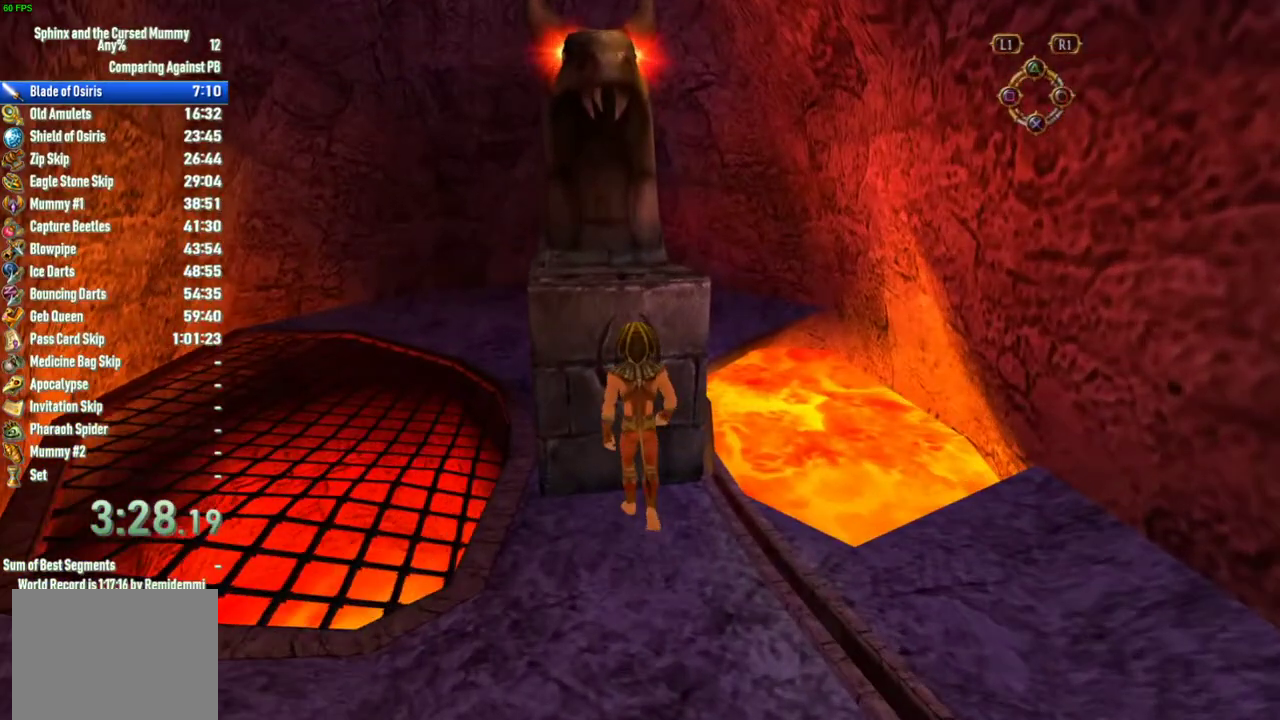
{"buttons": [], "left_stick": "down", "right_stick": "center", "events": [[50, "SQUARE", "down"], [100, "SQUARE", "up"], [167, "left_stick", "down"]]}
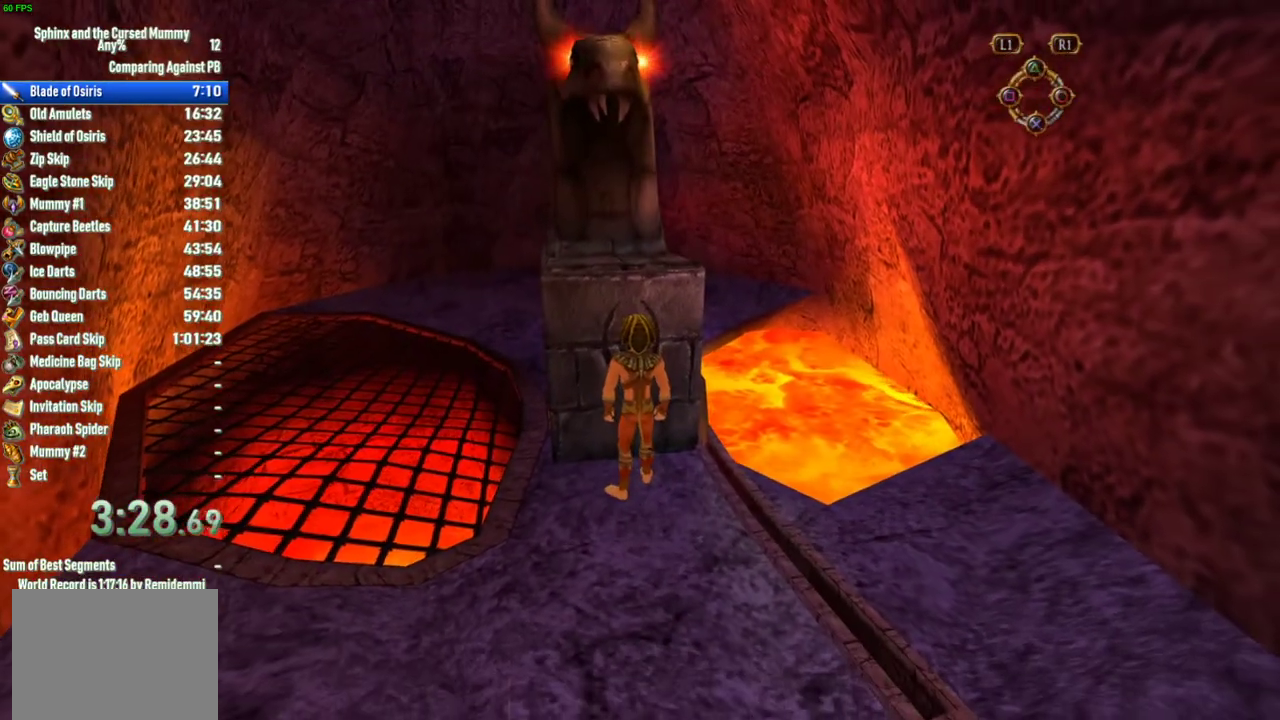
{"buttons": [], "left_stick": "down", "right_stick": "center", "events": []}
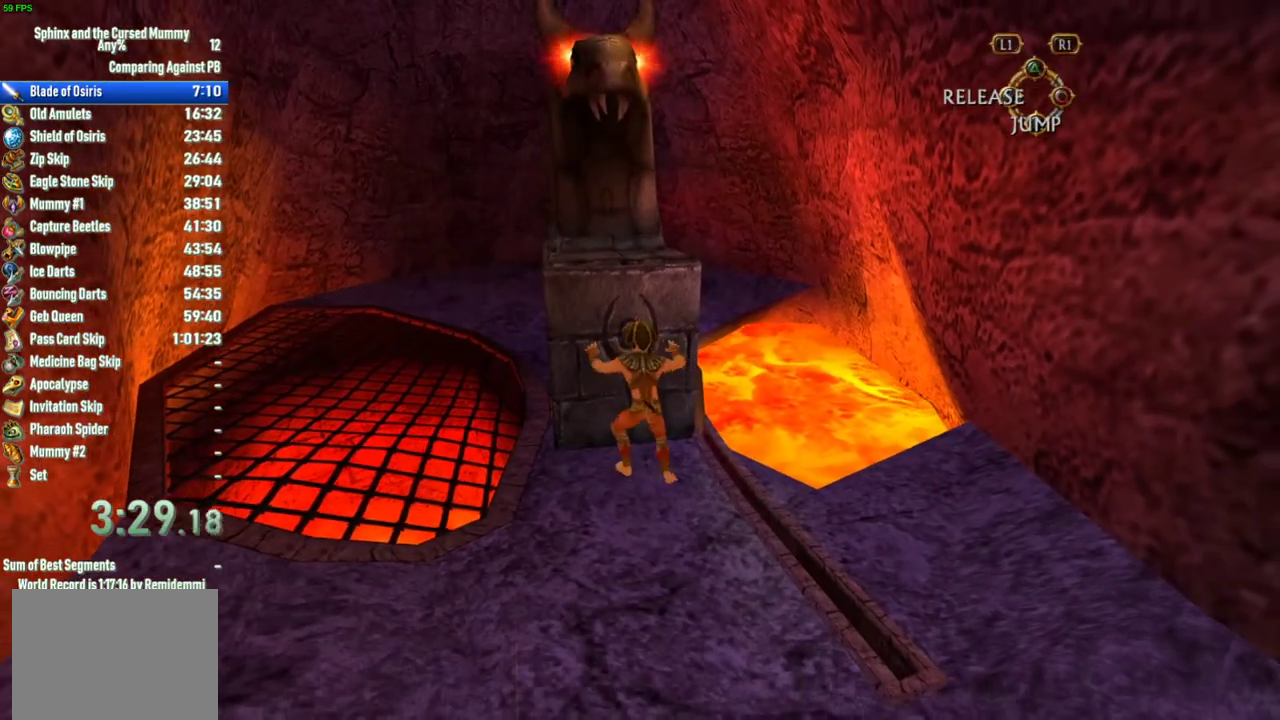
{"buttons": [], "left_stick": "down", "right_stick": "center", "events": []}
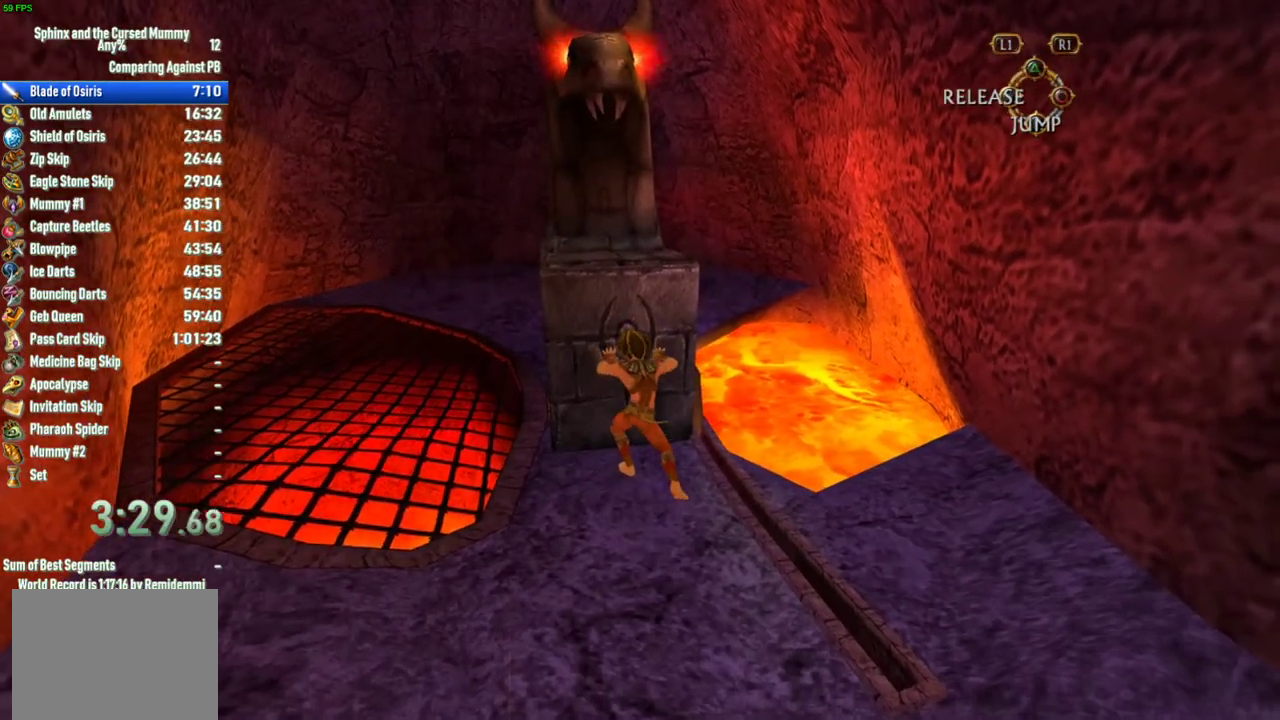
{"buttons": [], "left_stick": "down", "right_stick": "center", "events": []}
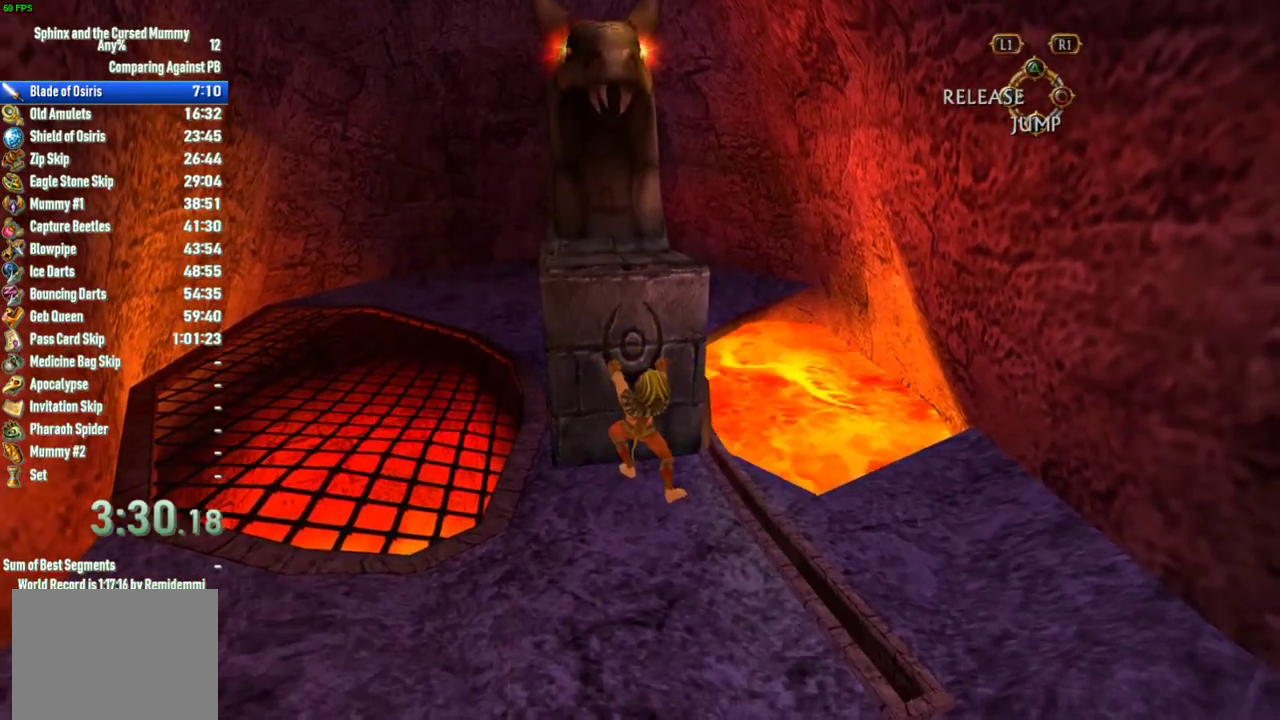
{"buttons": [], "left_stick": "down", "right_stick": "center", "events": []}
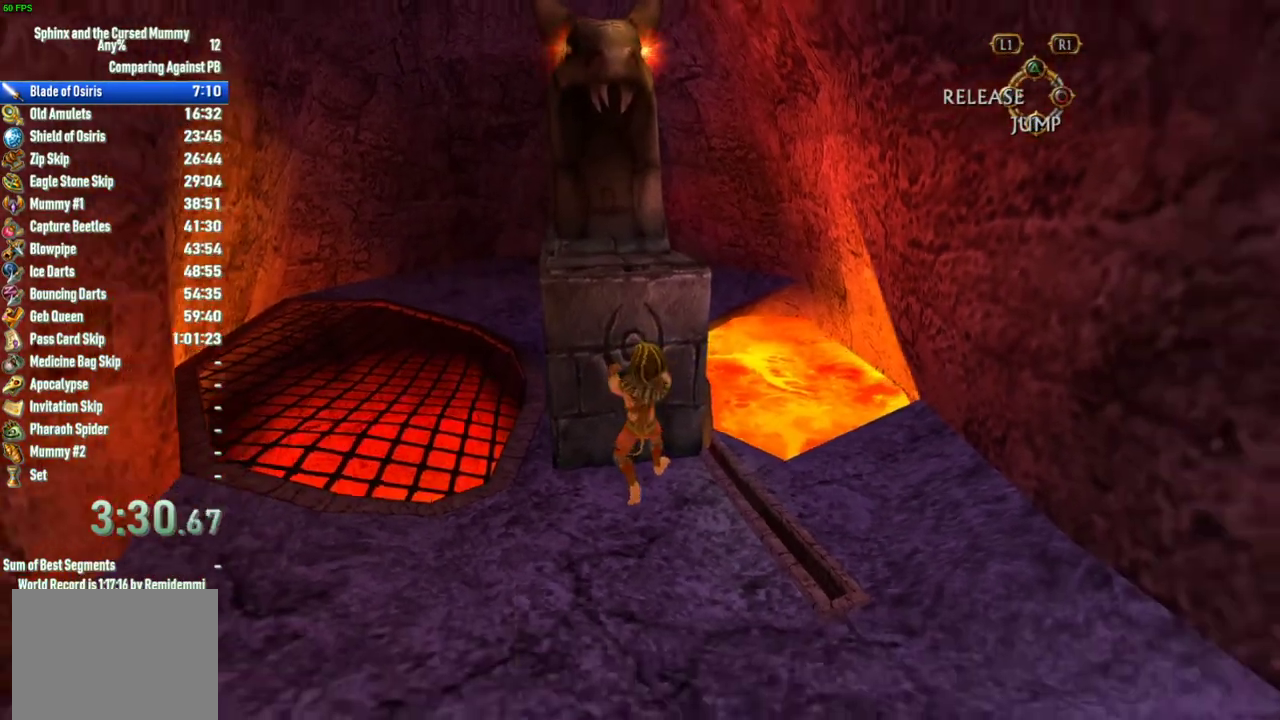
{"buttons": [], "left_stick": "down", "right_stick": "center", "events": []}
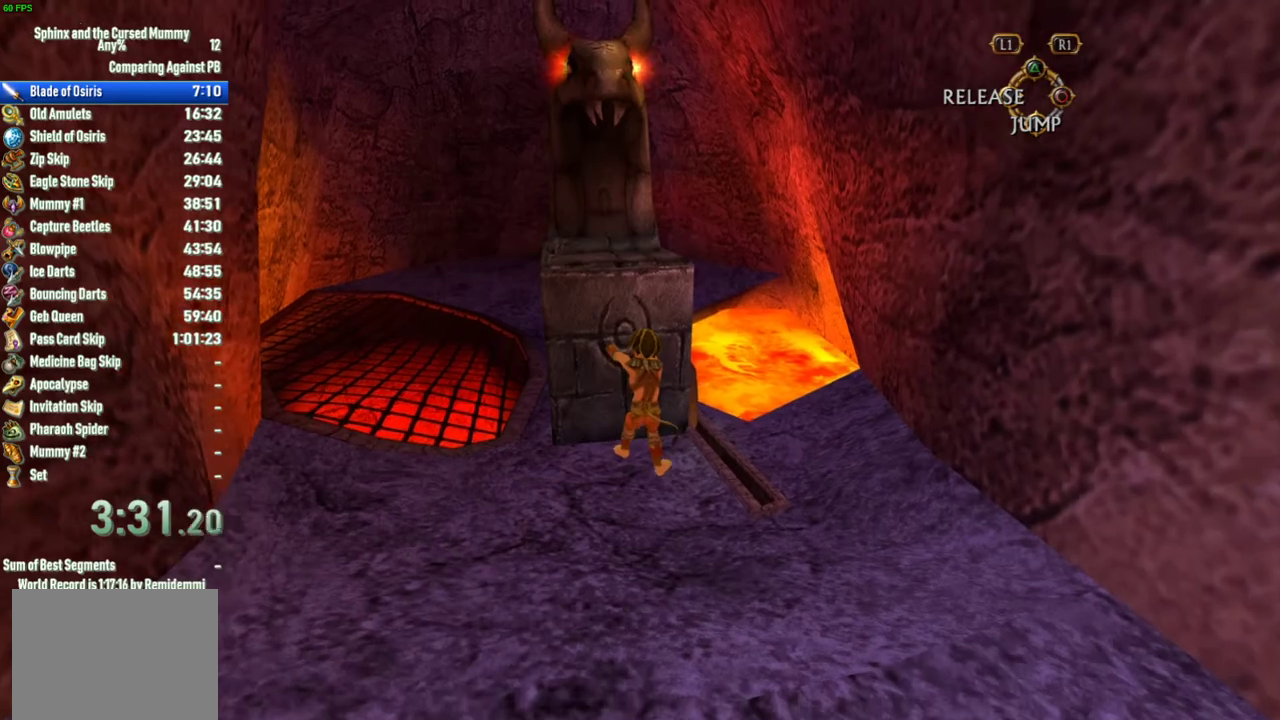
{"buttons": [], "left_stick": "down", "right_stick": "center", "events": []}
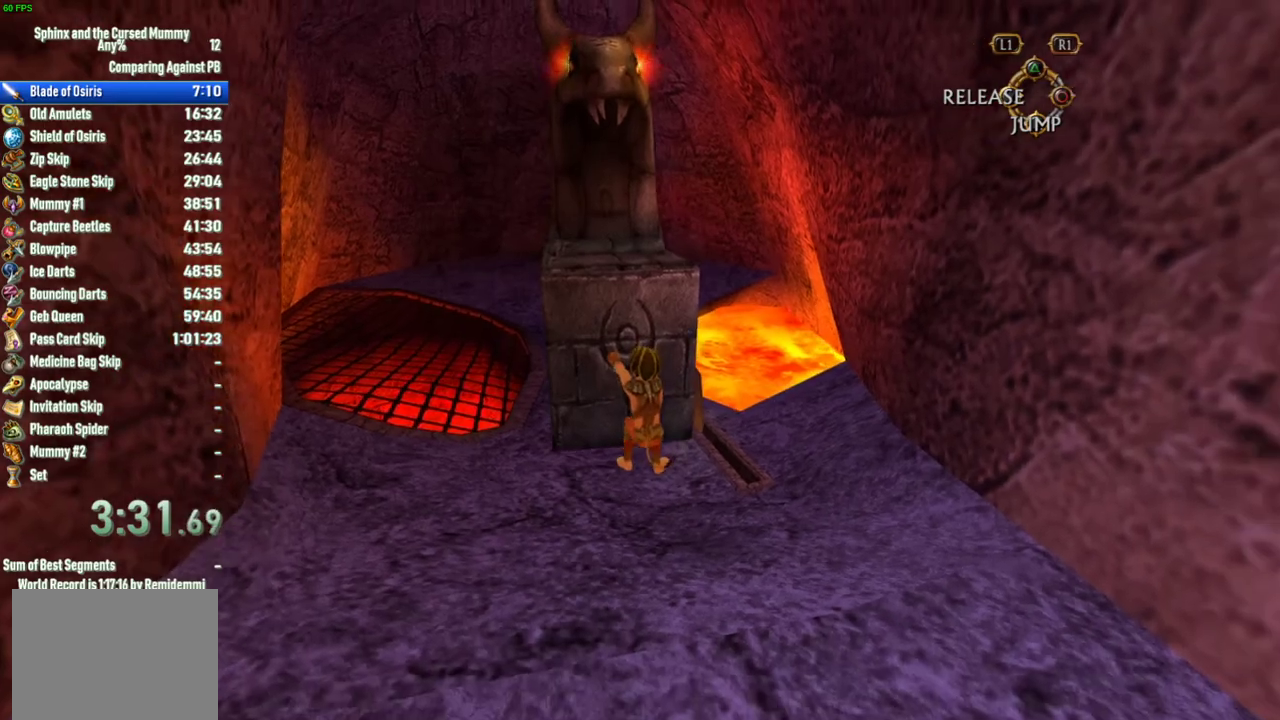
{"buttons": [], "left_stick": "down", "right_stick": "center", "events": []}